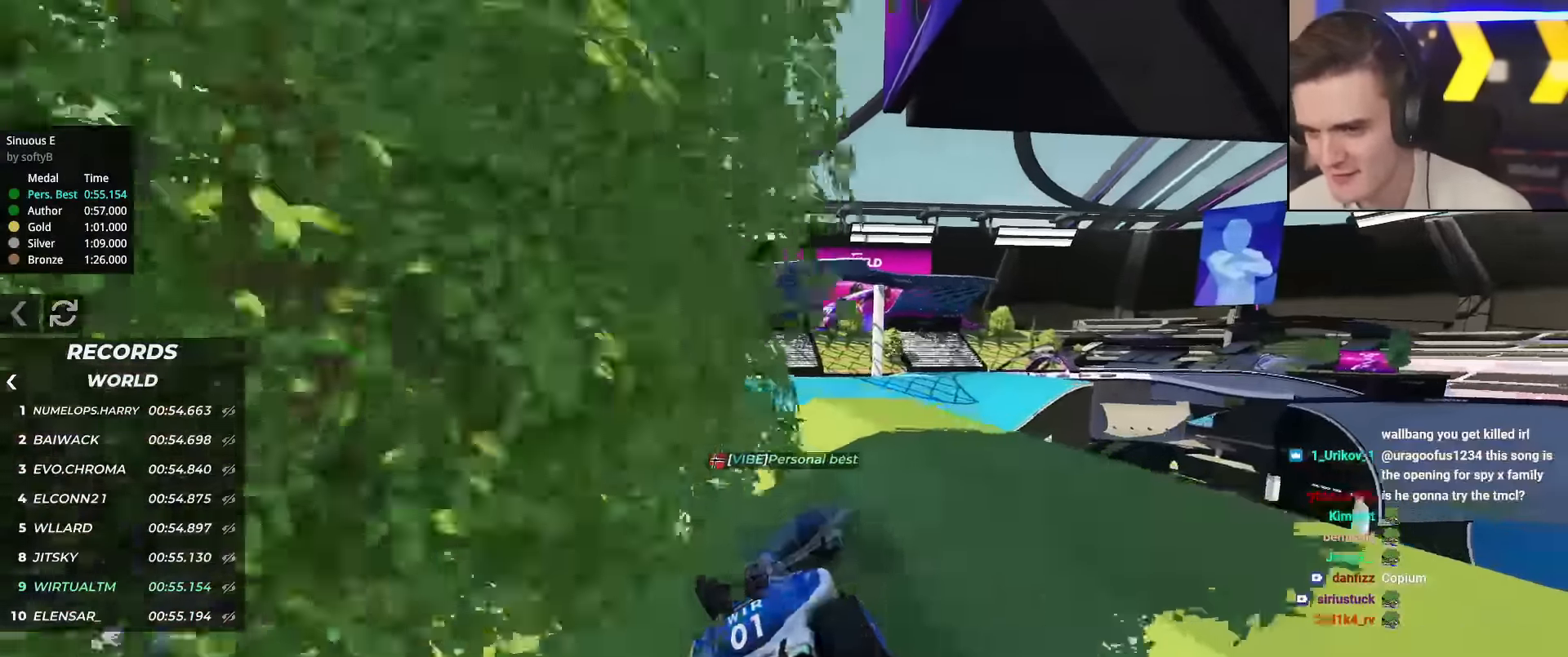
Gameplay with keyboard; each line is a JSON object with the keys held at the frame after it. "events" lists presses ("down") and releases ("up") of "brake", "down", "left", "right" and "up" between this image and that frame as [ms after this image, input, new state], when the widget could be followed in between. No other keys are recorded. Mouse input is not recorded. Key names are as the overlay labels them; some are game actions (e.g. jump) rather than physical keys.
{"keys": ["up"], "events": [[133, "left", "up"], [233, "right", "down"], [283, "right", "up"]]}
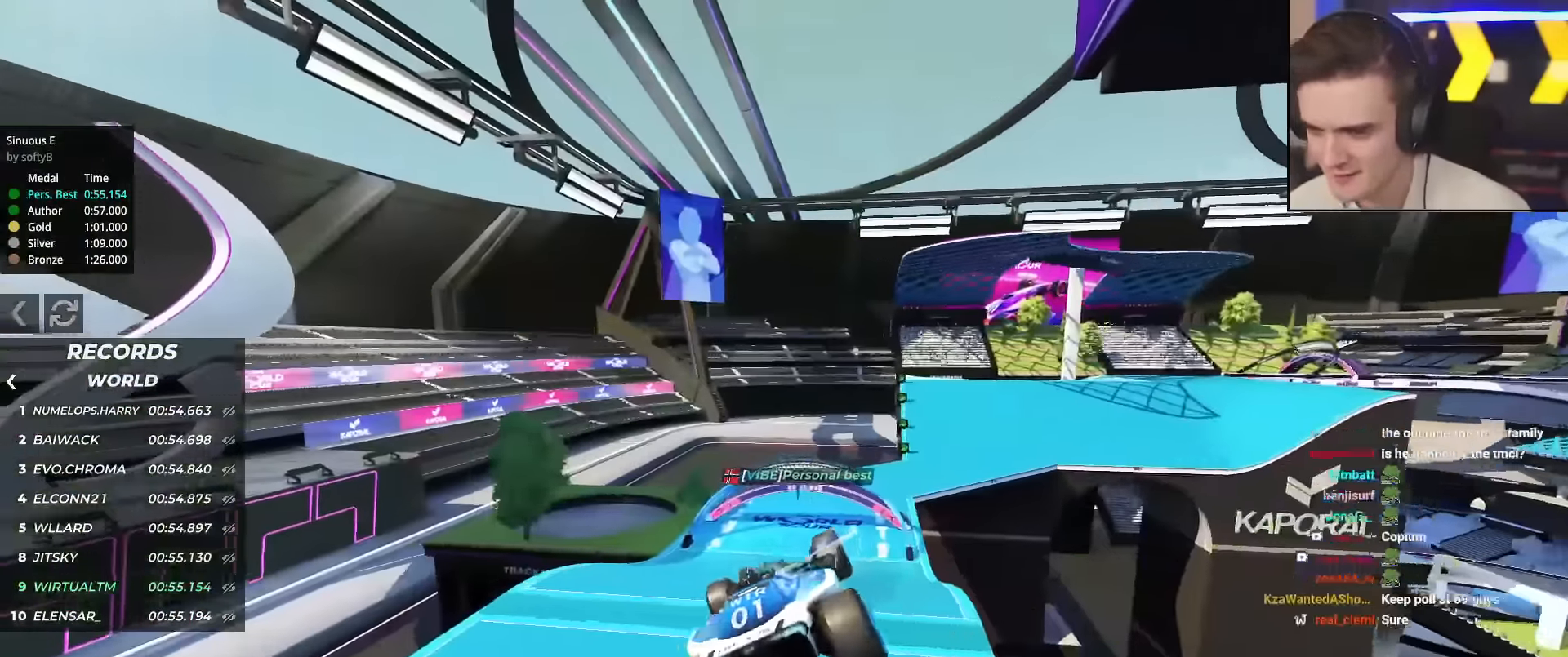
{"keys": ["up"], "events": [[150, "left", "down"], [384, "left", "up"]]}
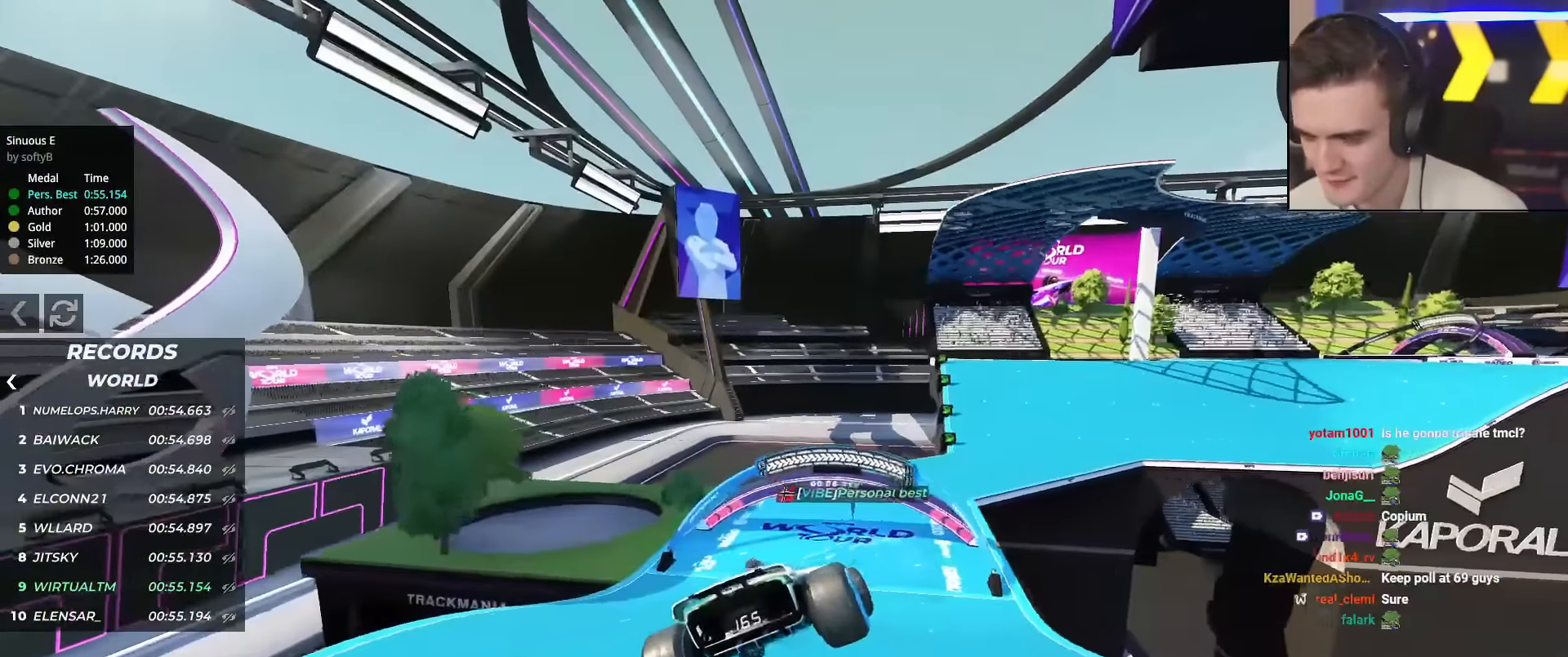
{"keys": ["up"], "events": [[300, "right", "down"], [400, "right", "up"]]}
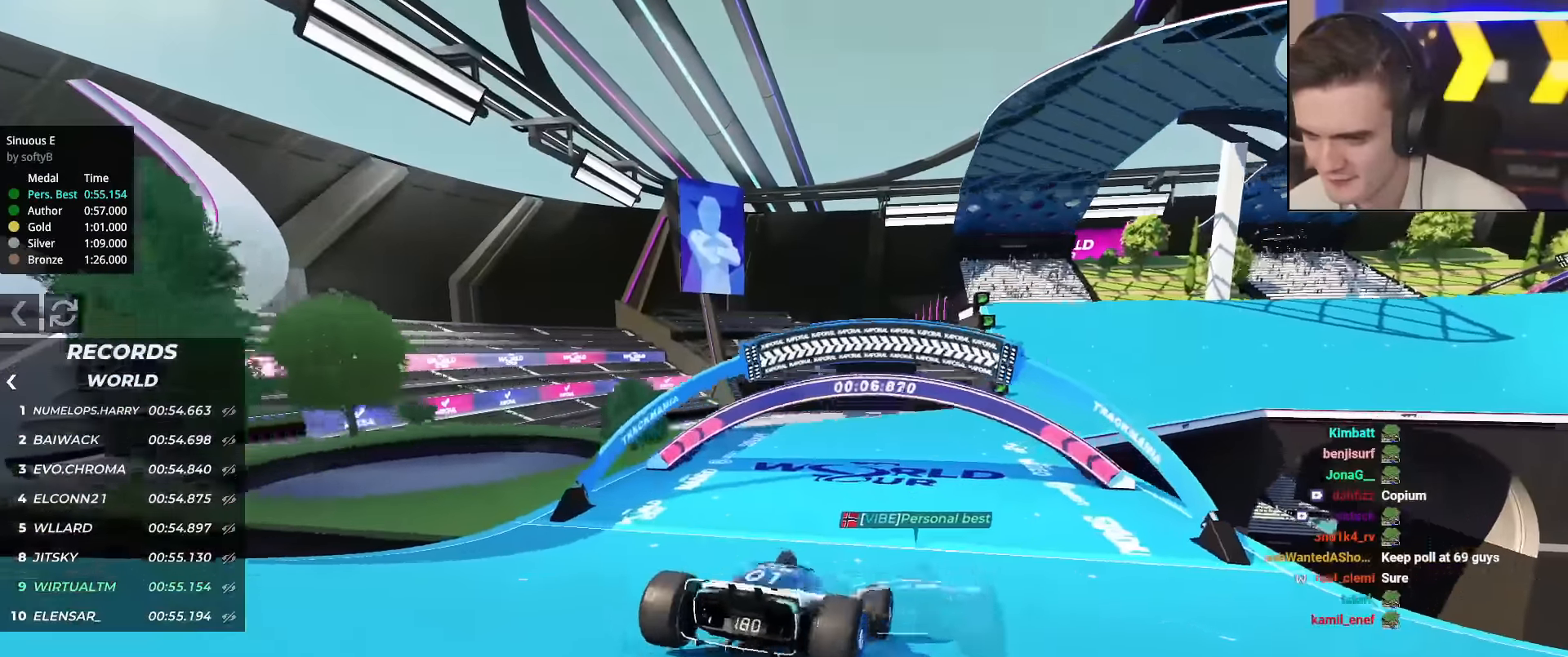
{"keys": ["up"], "events": [[184, "right", "down"], [467, "right", "up"]]}
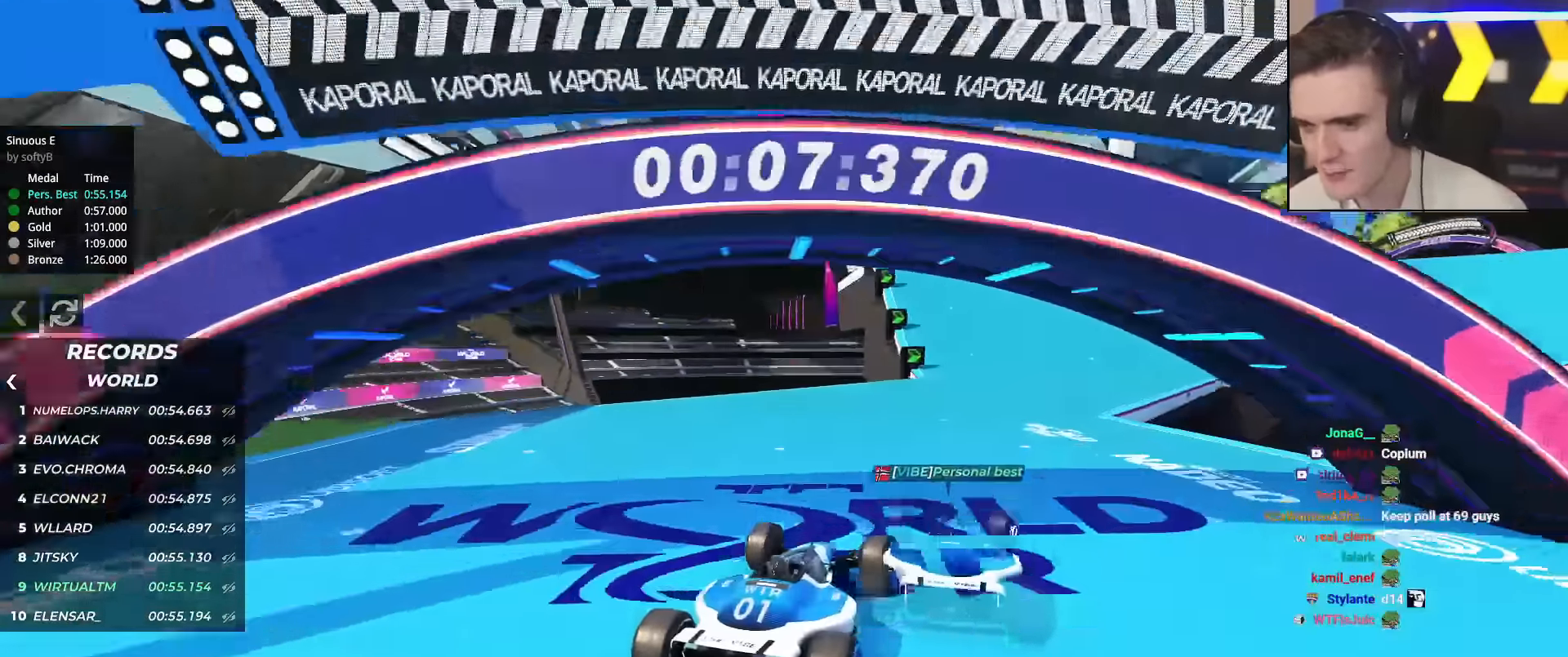
{"keys": ["up"], "events": [[250, "right", "down"], [300, "right", "up"]]}
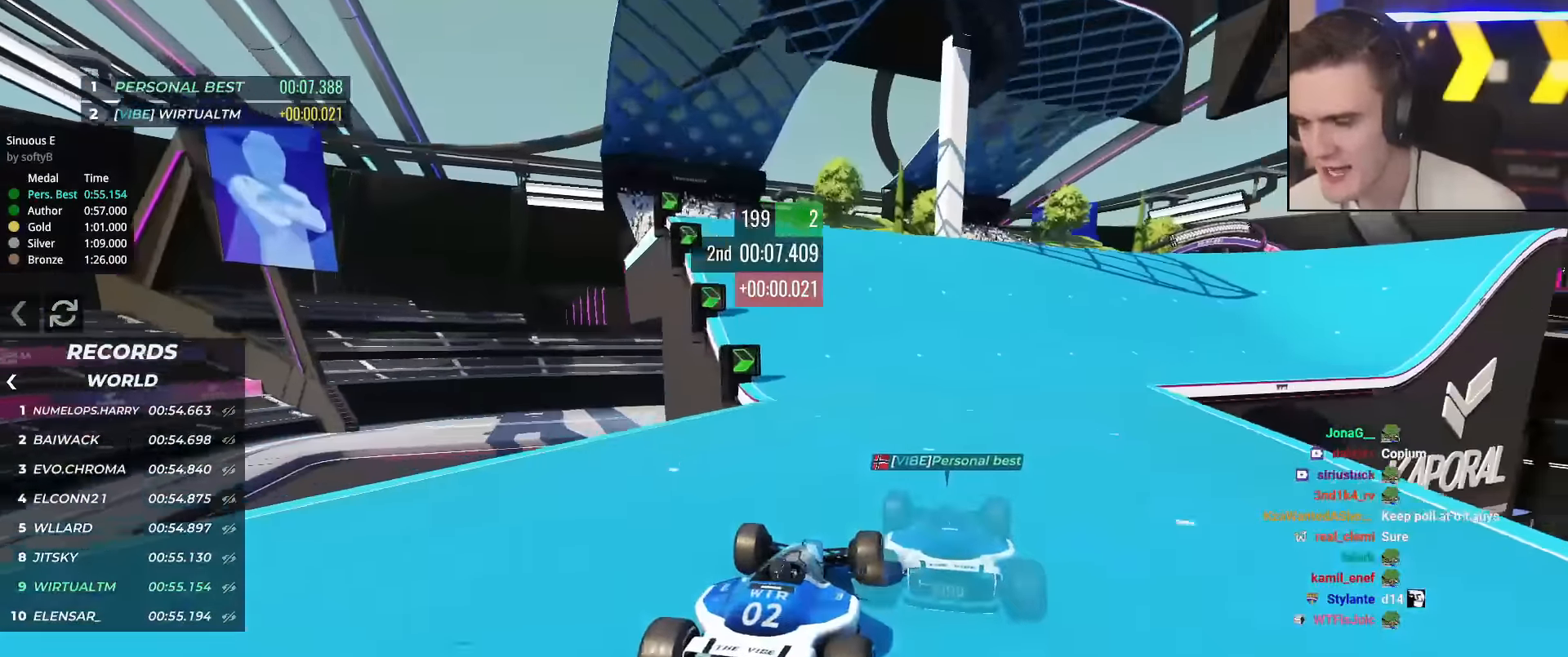
{"keys": ["up"], "events": [[167, "right", "down"], [350, "right", "up"]]}
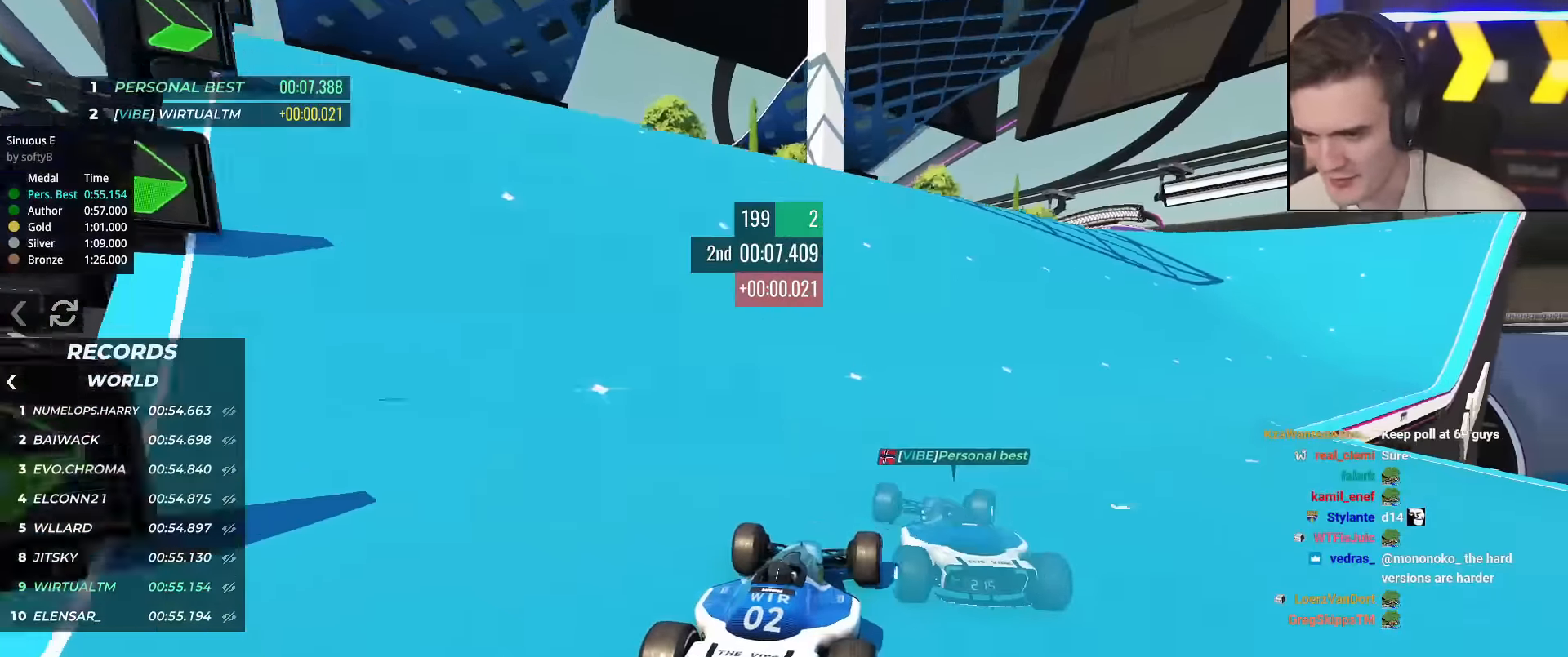
{"keys": ["up"], "events": [[233, "right", "down"], [367, "right", "up"]]}
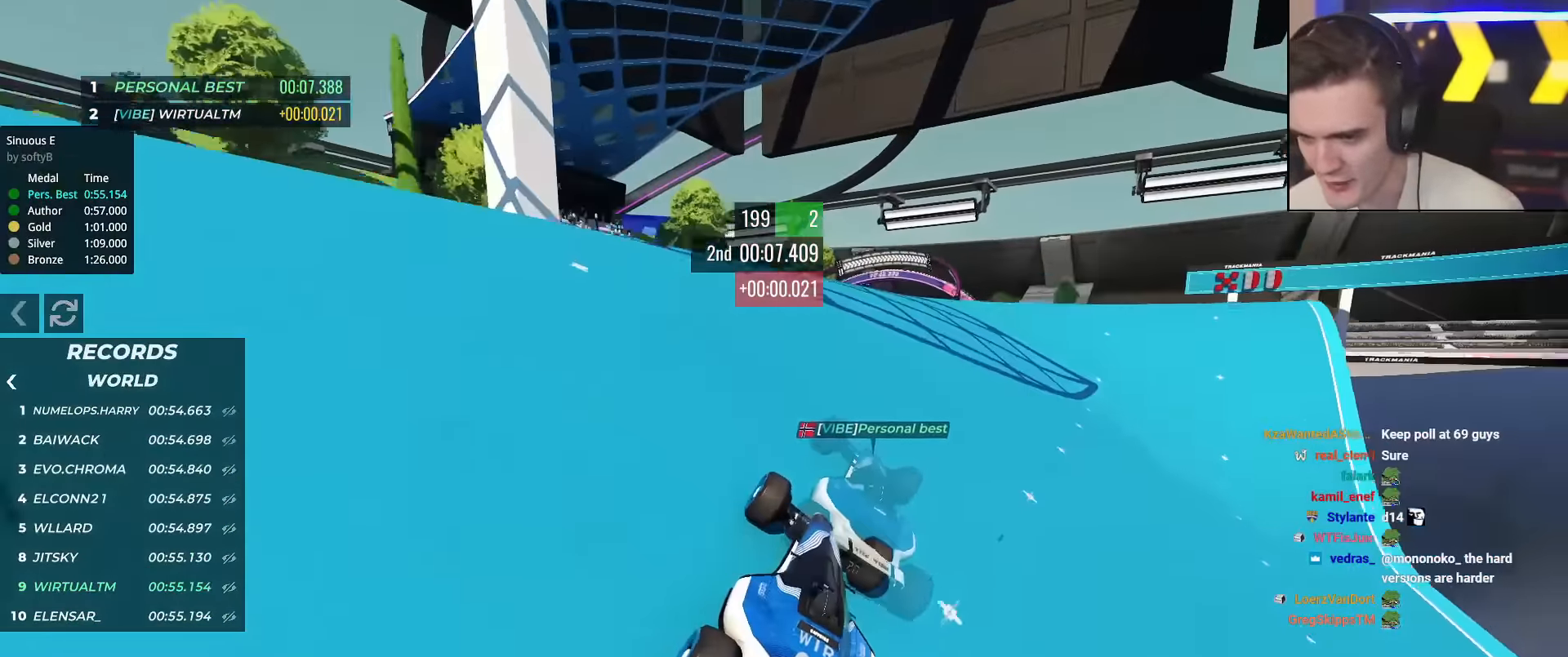
{"keys": ["up"], "events": [[50, "right", "down"], [200, "right", "up"], [384, "left", "down"], [484, "left", "up"]]}
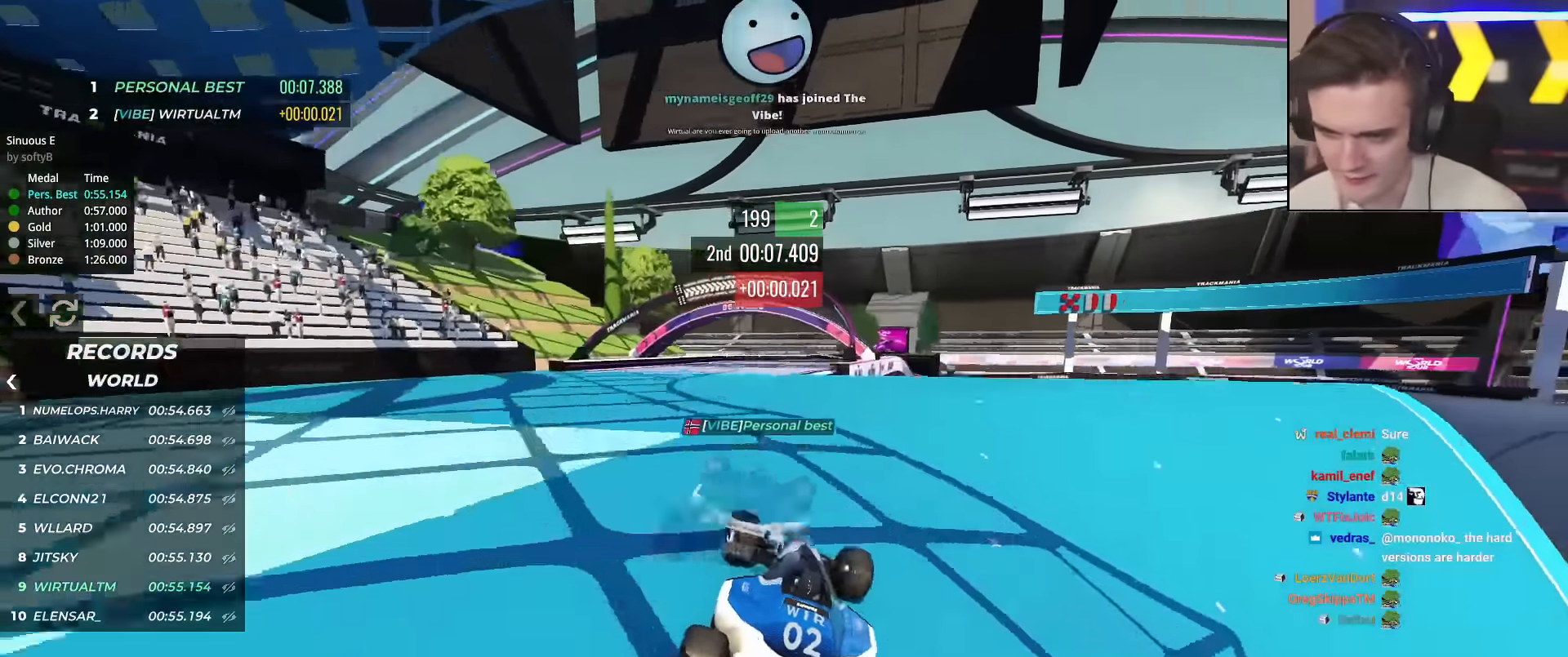
{"keys": ["up"], "events": [[350, "right", "down"], [500, "right", "up"]]}
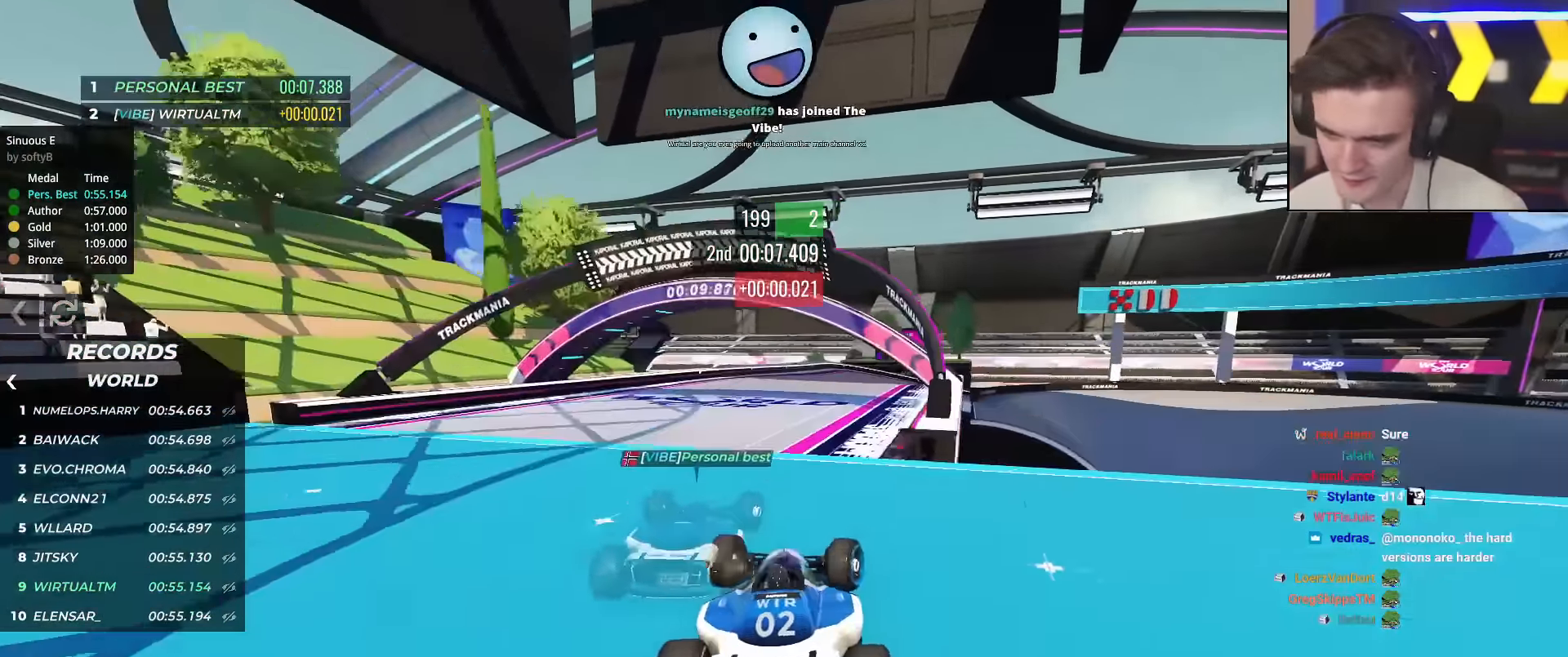
{"keys": ["right", "up"], "events": [[134, "left", "down"], [234, "left", "up"], [367, "right", "down"]]}
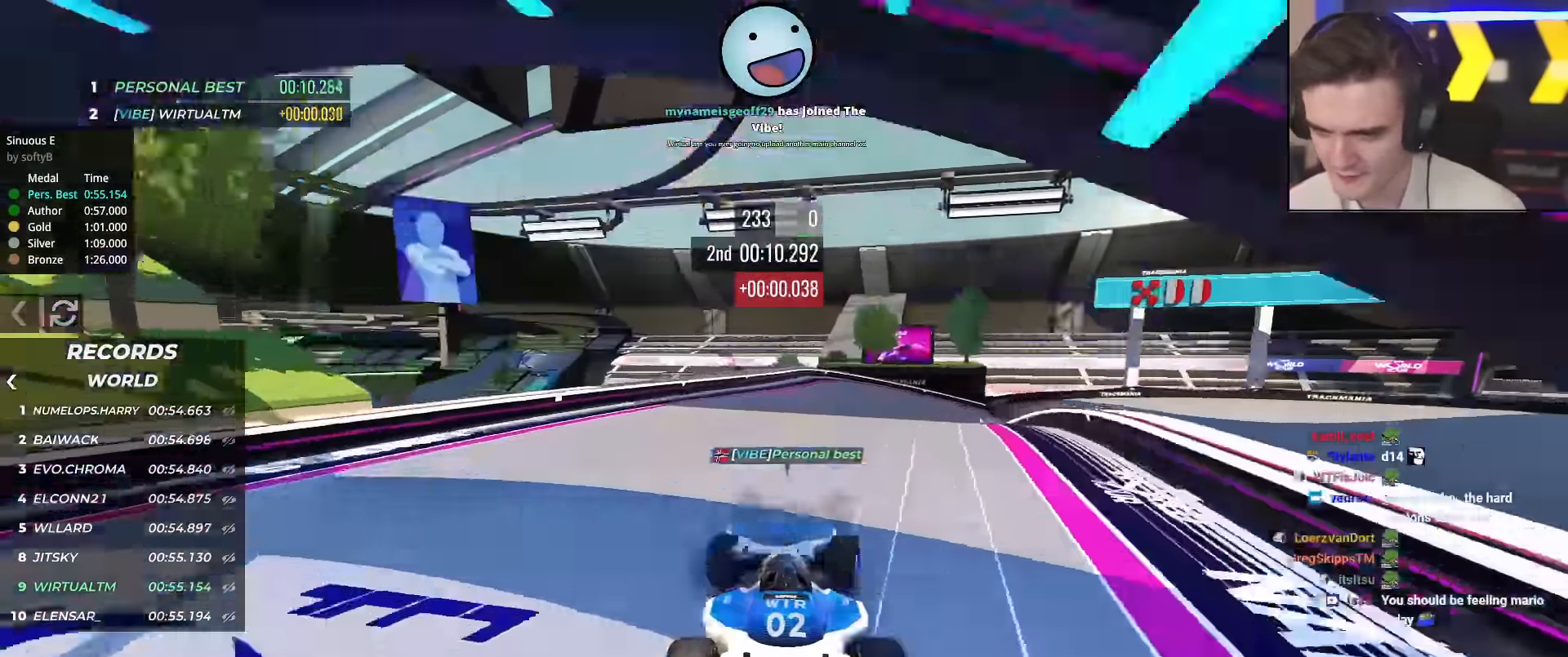
{"keys": ["right", "up"], "events": [[16, "right", "up"], [150, "right", "down"], [300, "right", "up"], [383, "right", "down"]]}
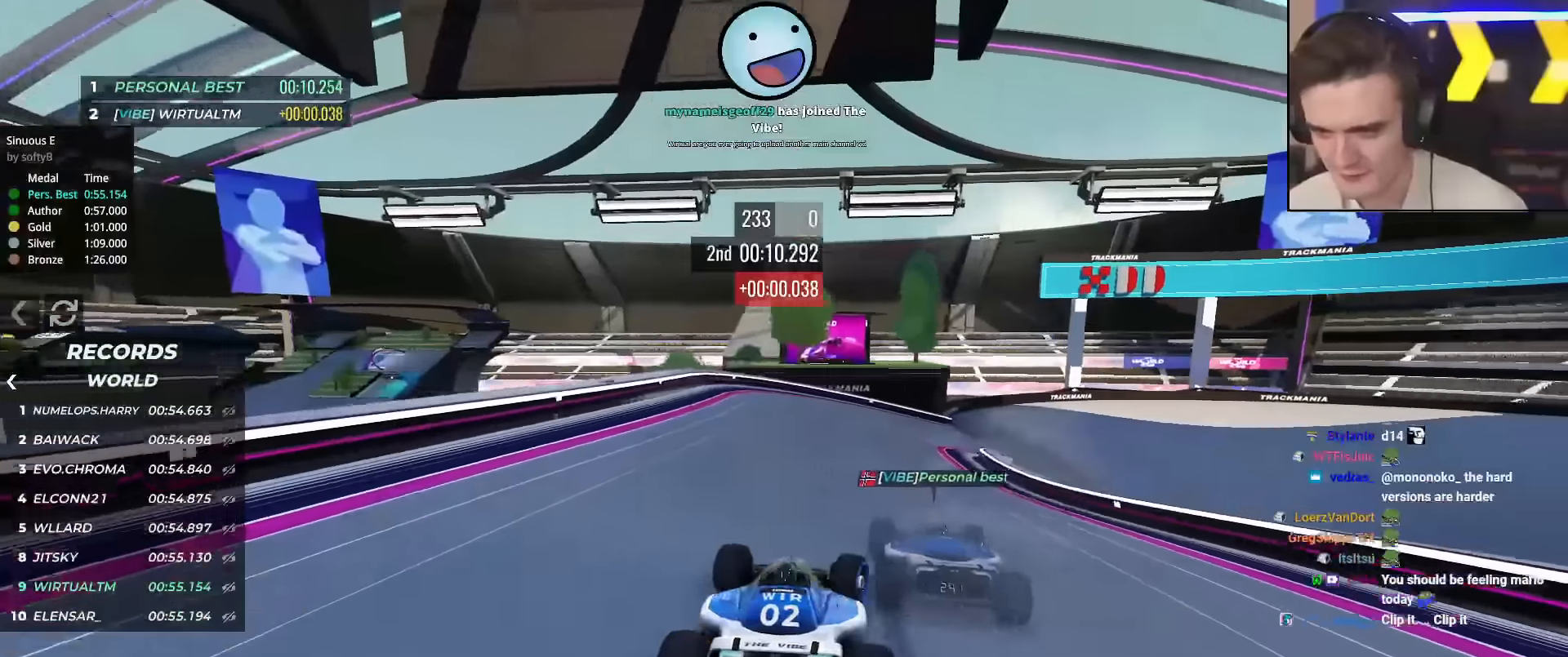
{"keys": ["up"], "events": [[217, "right", "up"], [350, "right", "down"], [501, "right", "up"]]}
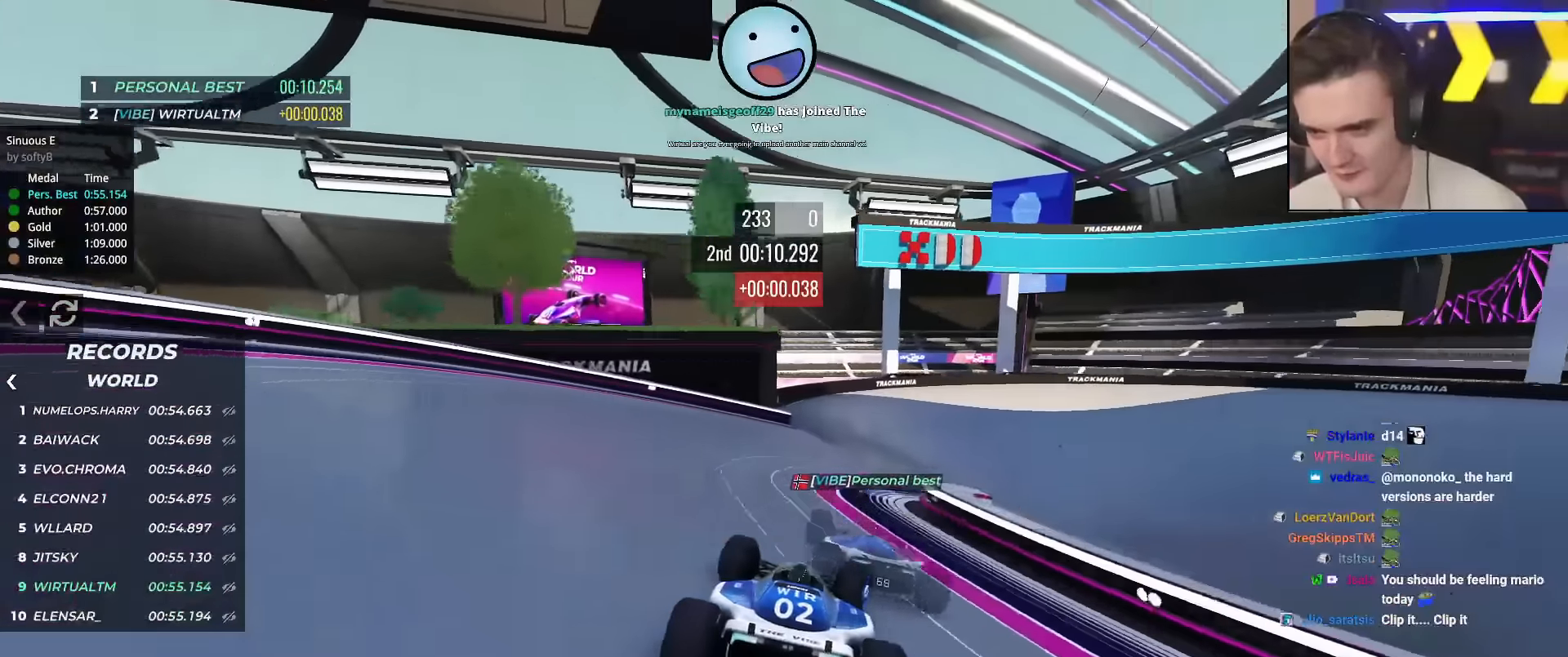
{"keys": ["right", "up"], "events": [[83, "right", "down"], [417, "brake", "down"], [467, "brake", "up"]]}
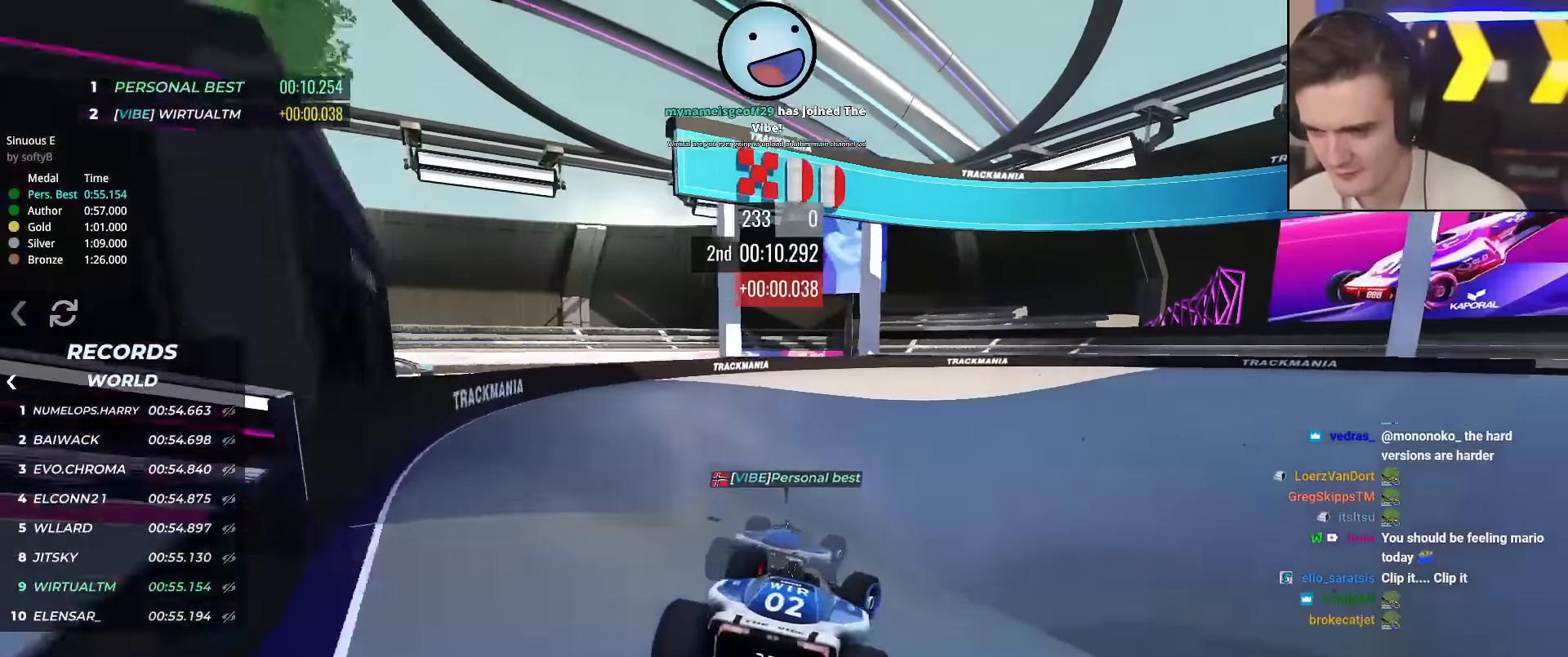
{"keys": ["right", "up"], "events": [[250, "right", "up"], [350, "right", "down"]]}
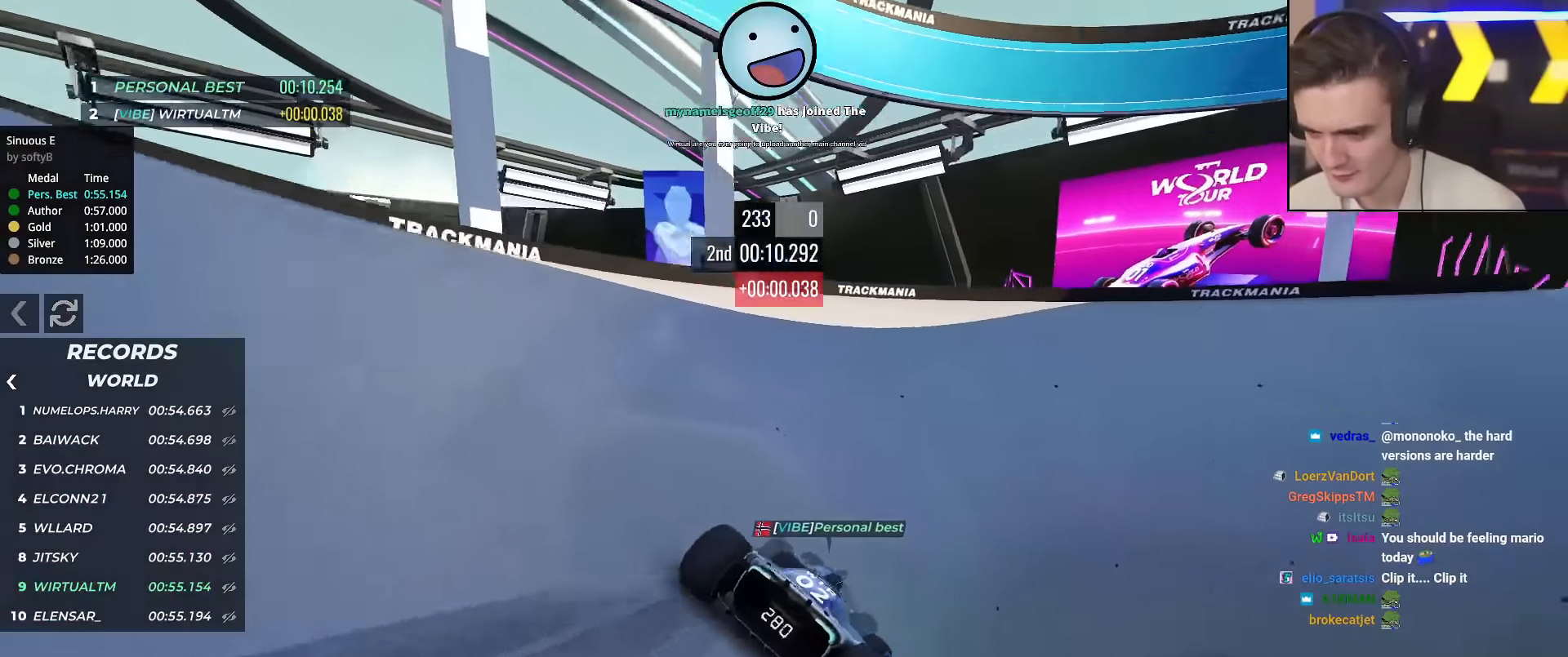
{"keys": ["up"], "events": [[216, "right", "up"], [300, "right", "down"], [450, "right", "up"]]}
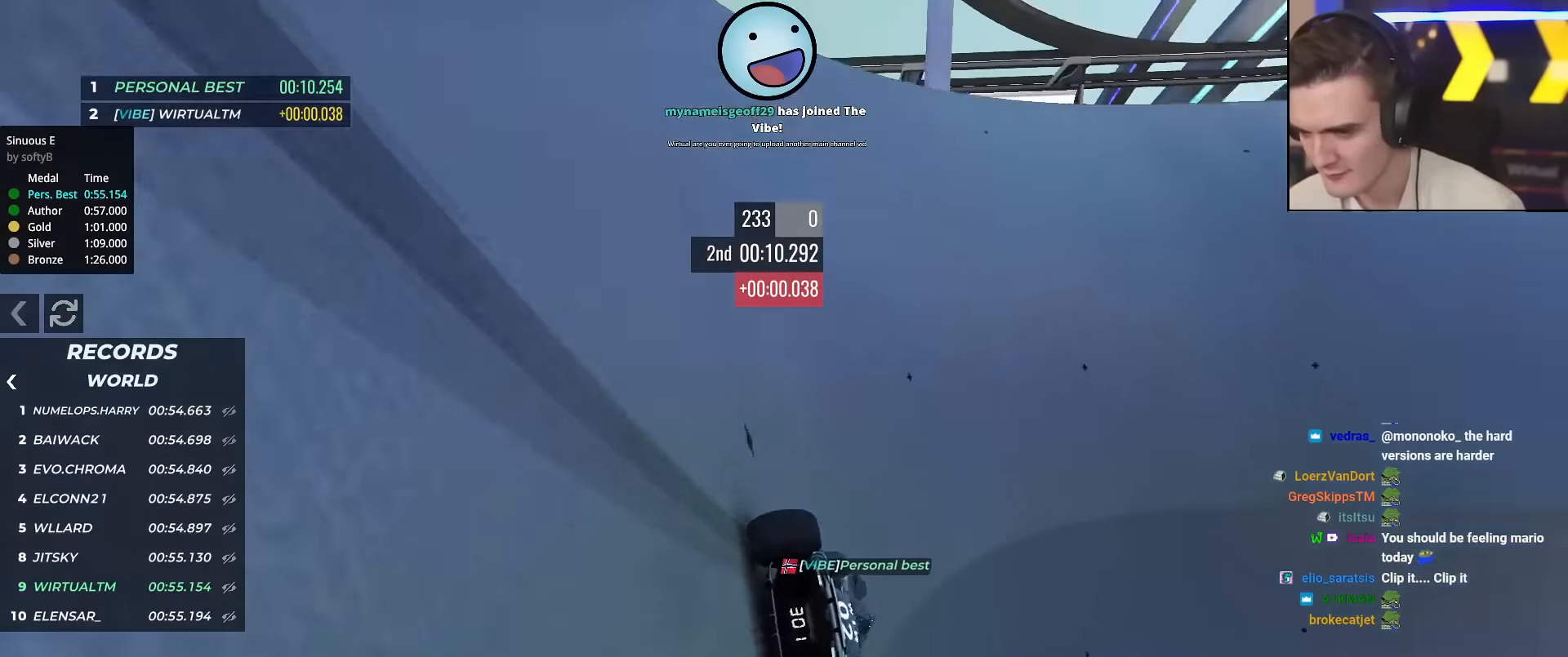
{"keys": ["right", "up"], "events": [[50, "right", "down"], [184, "right", "up"], [284, "right", "down"]]}
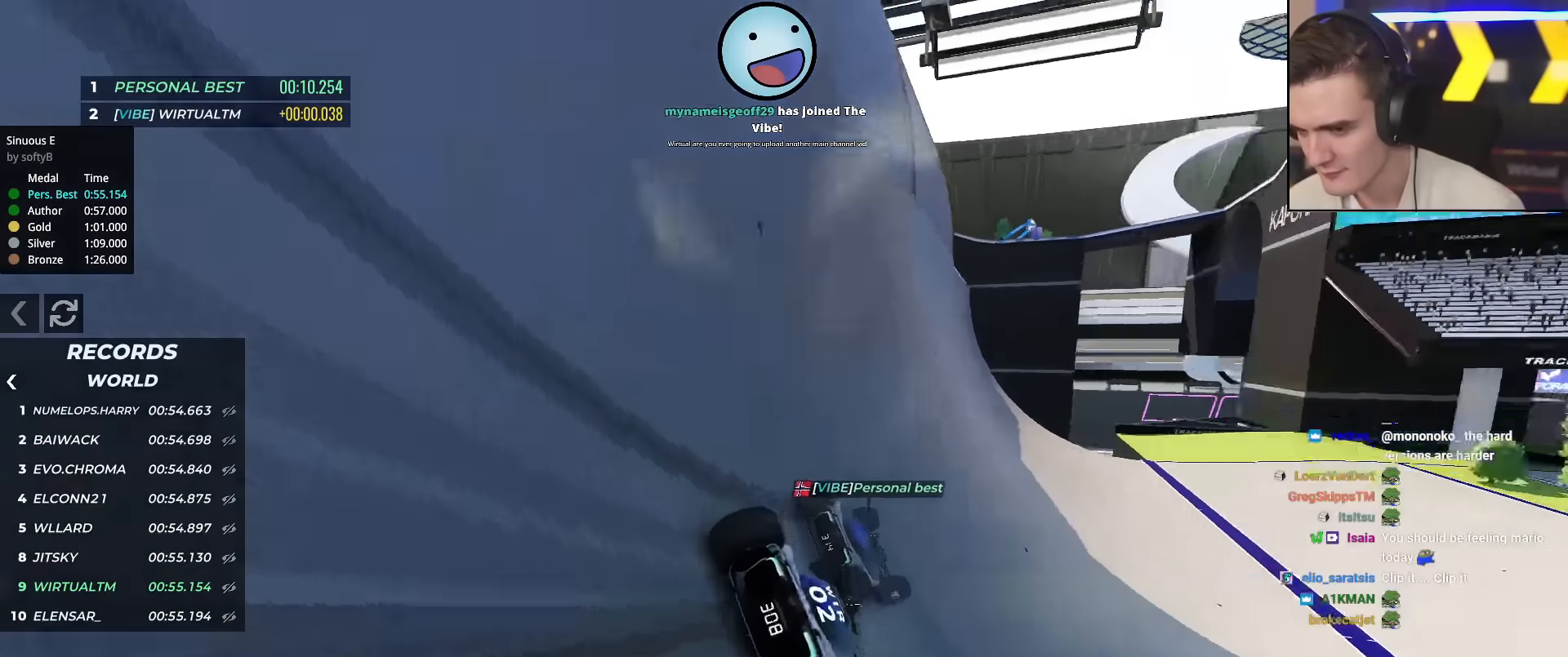
{"keys": ["right", "up"], "events": [[250, "right", "up"], [383, "right", "down"]]}
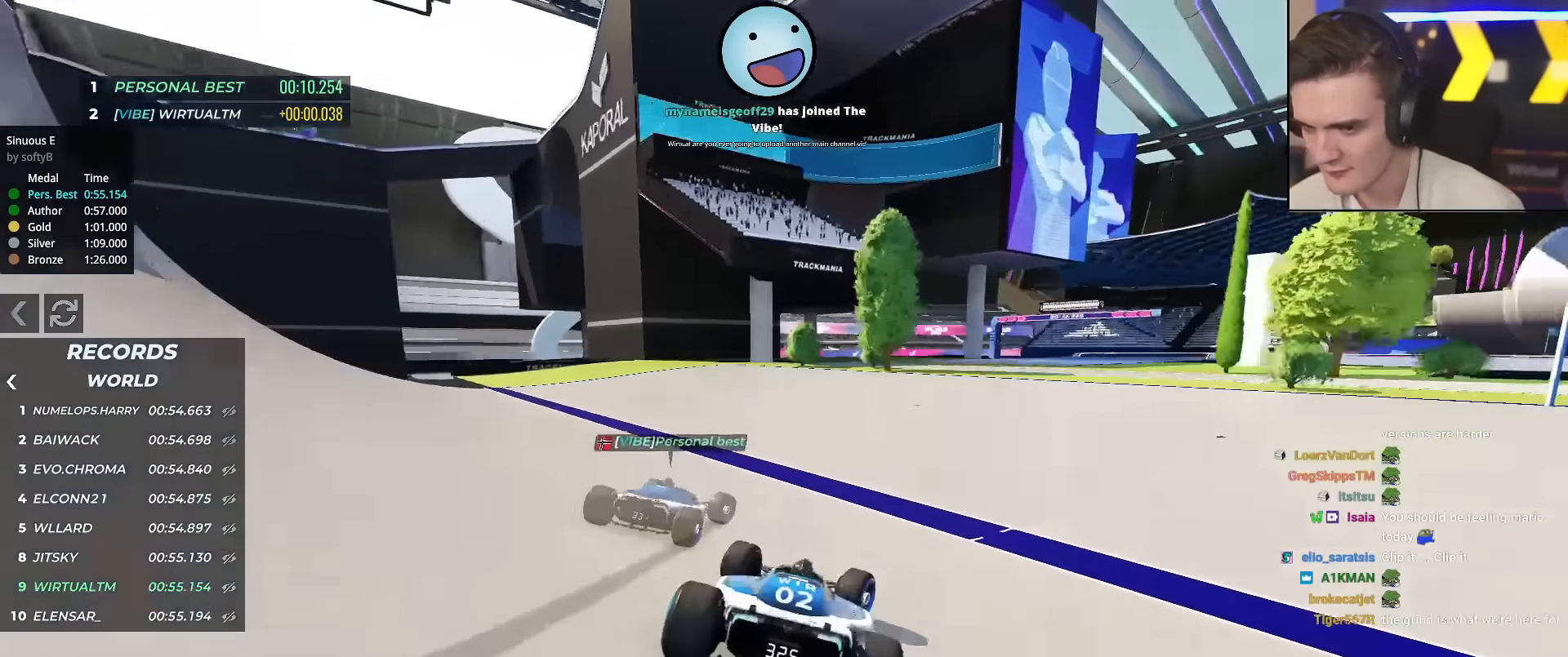
{"keys": ["right", "up"], "events": []}
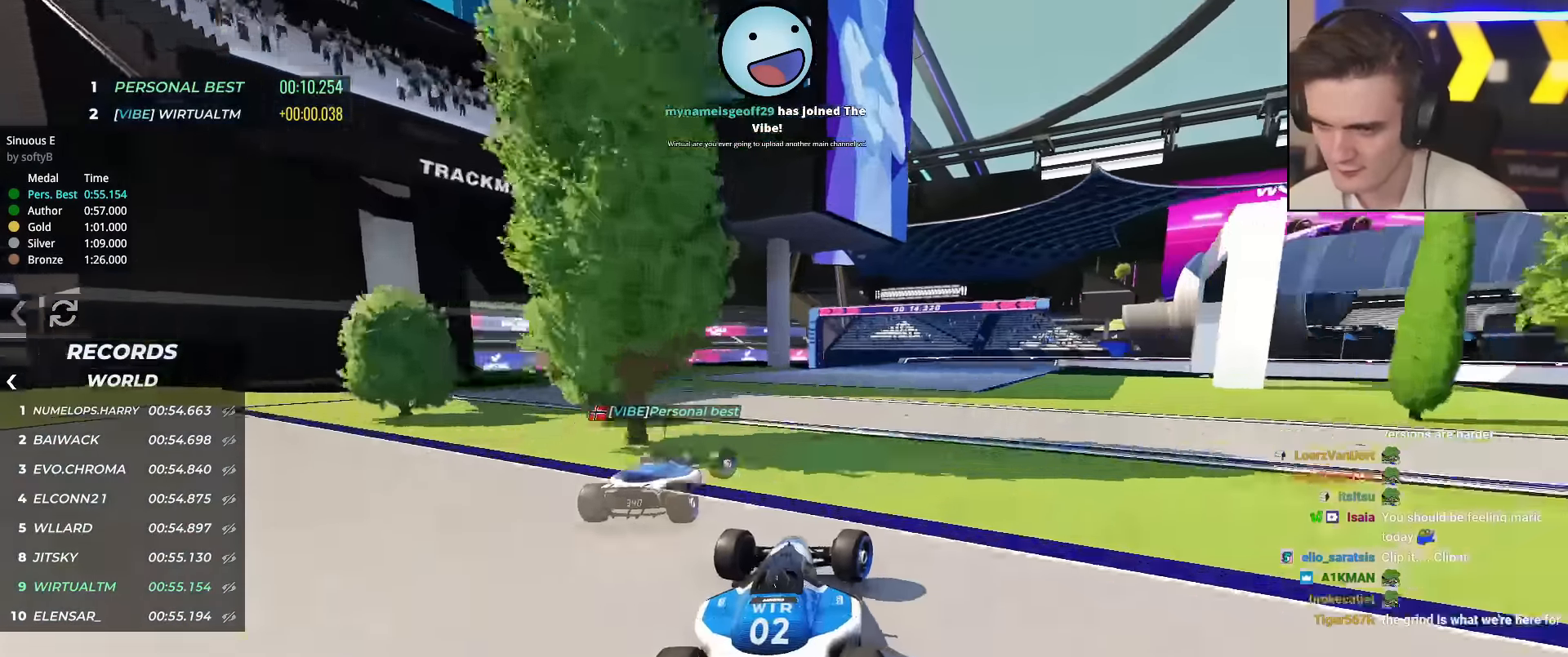
{"keys": ["right", "up"], "events": []}
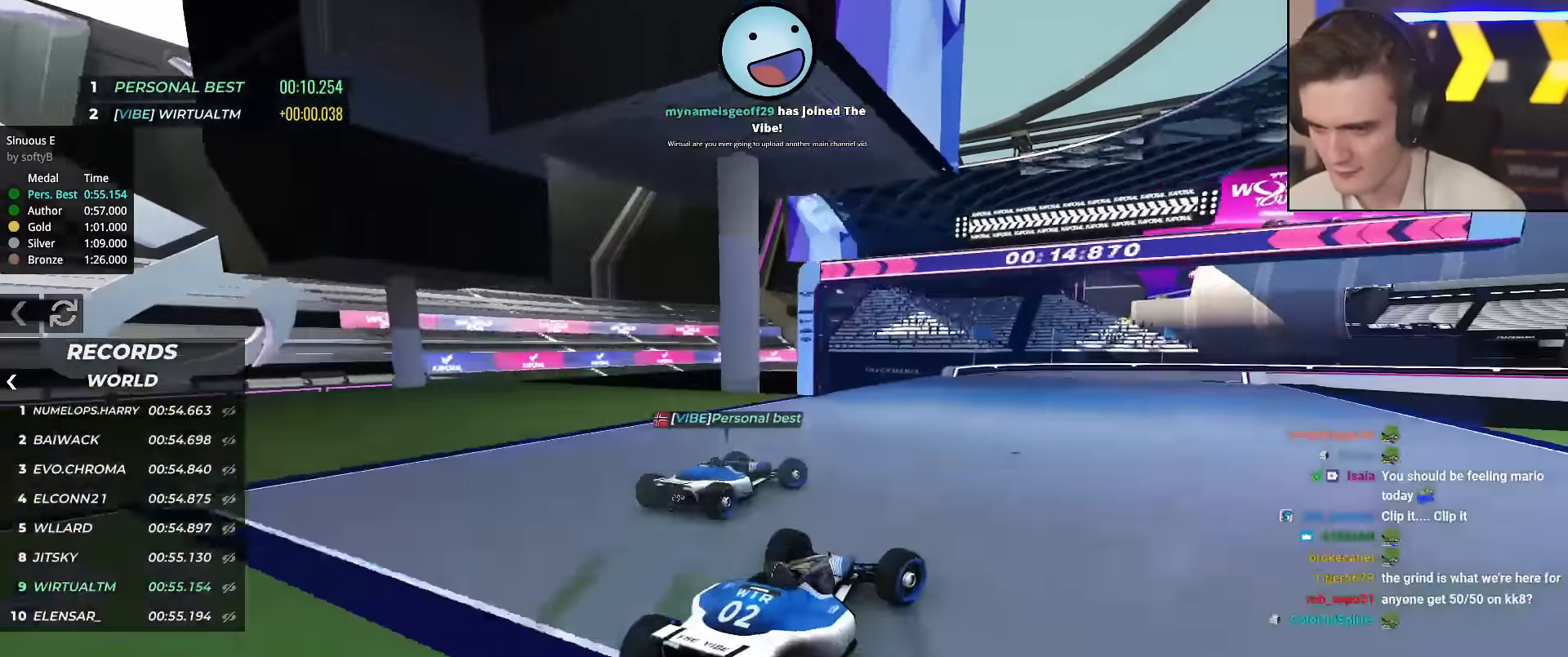
{"keys": ["right", "up"], "events": [[150, "brake", "down"], [250, "brake", "up"], [300, "up", "up"], [384, "up", "down"]]}
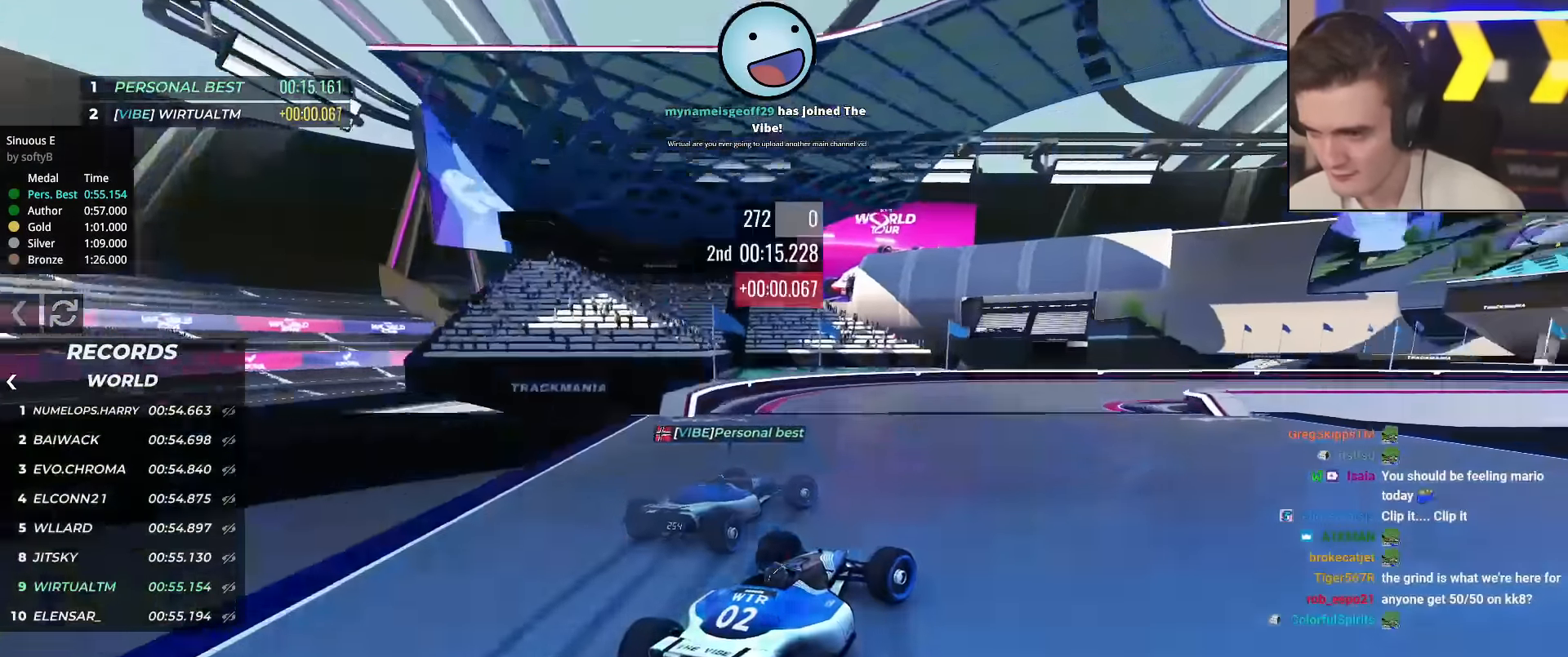
{"keys": ["right", "up"], "events": []}
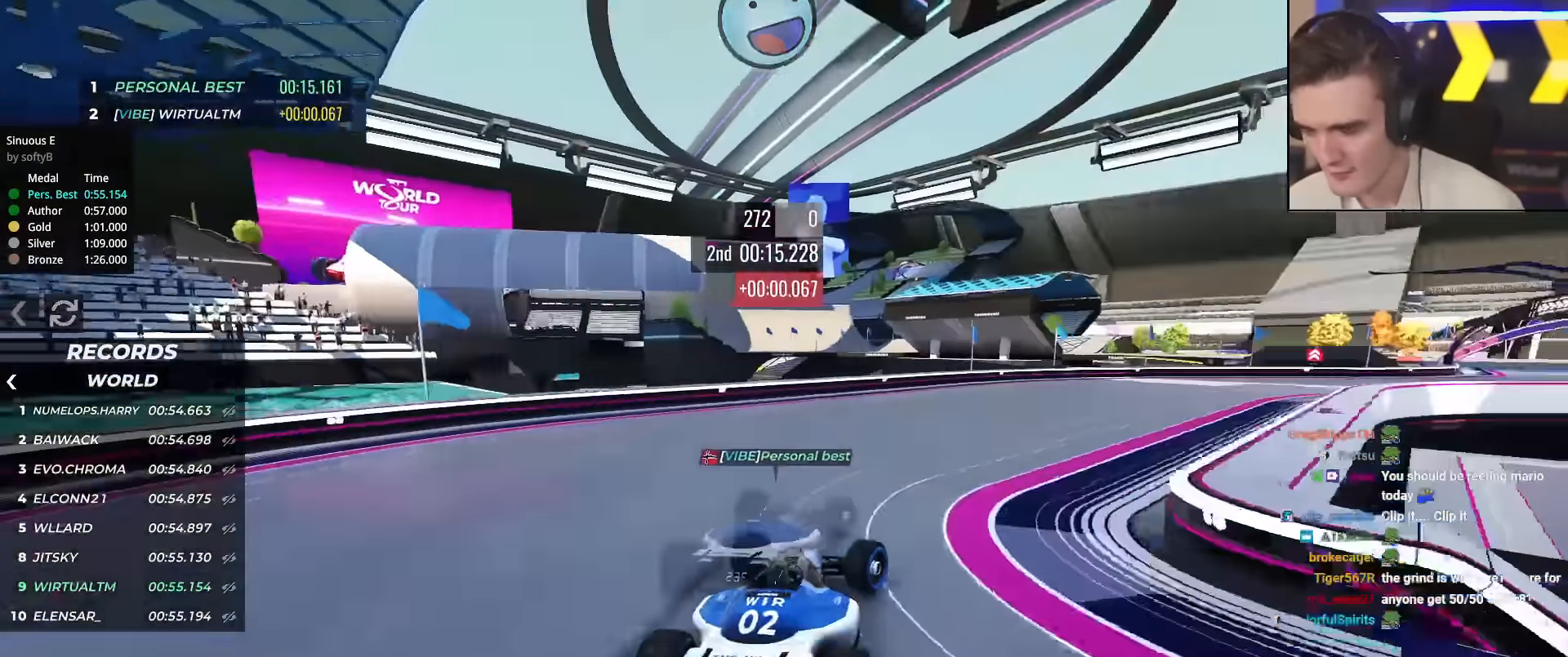
{"keys": ["right", "up"], "events": []}
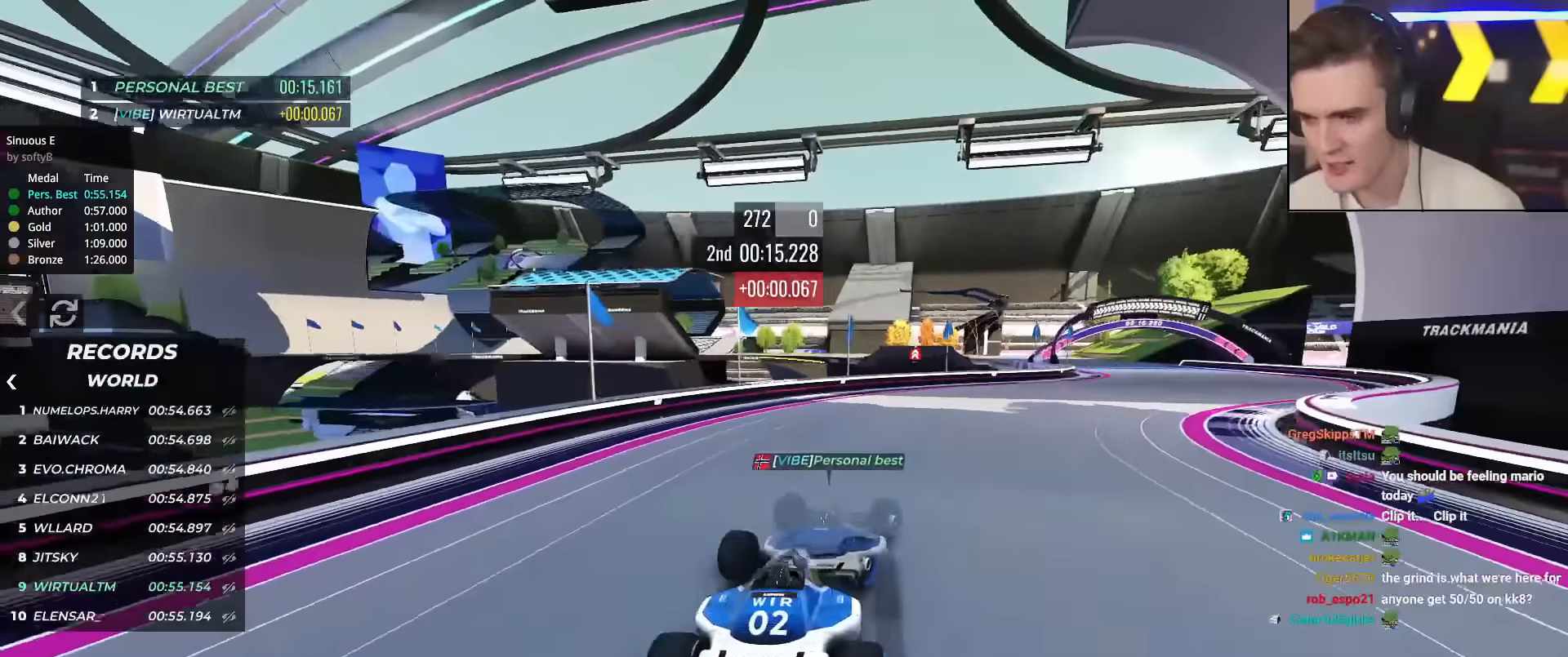
{"keys": ["right", "up"], "events": []}
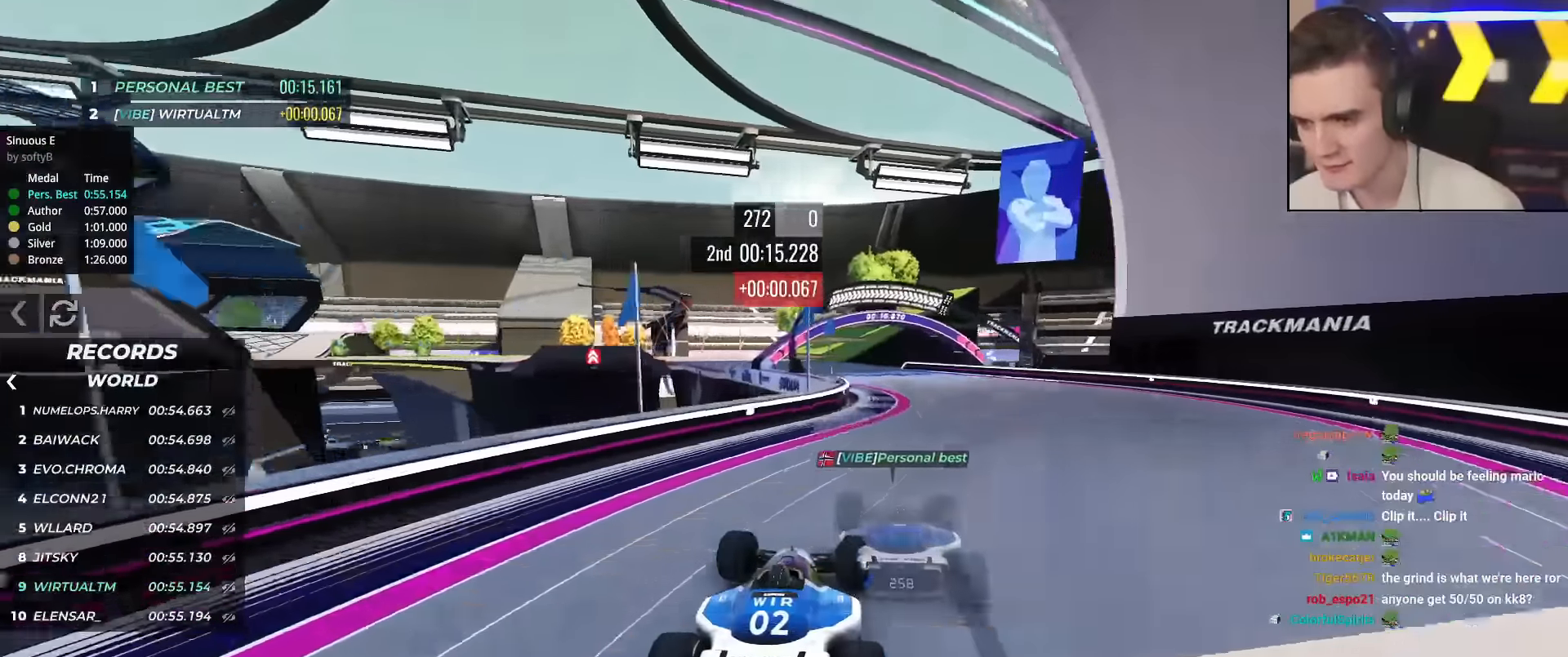
{"keys": ["left", "up"], "events": [[66, "right", "up"], [116, "left", "down"]]}
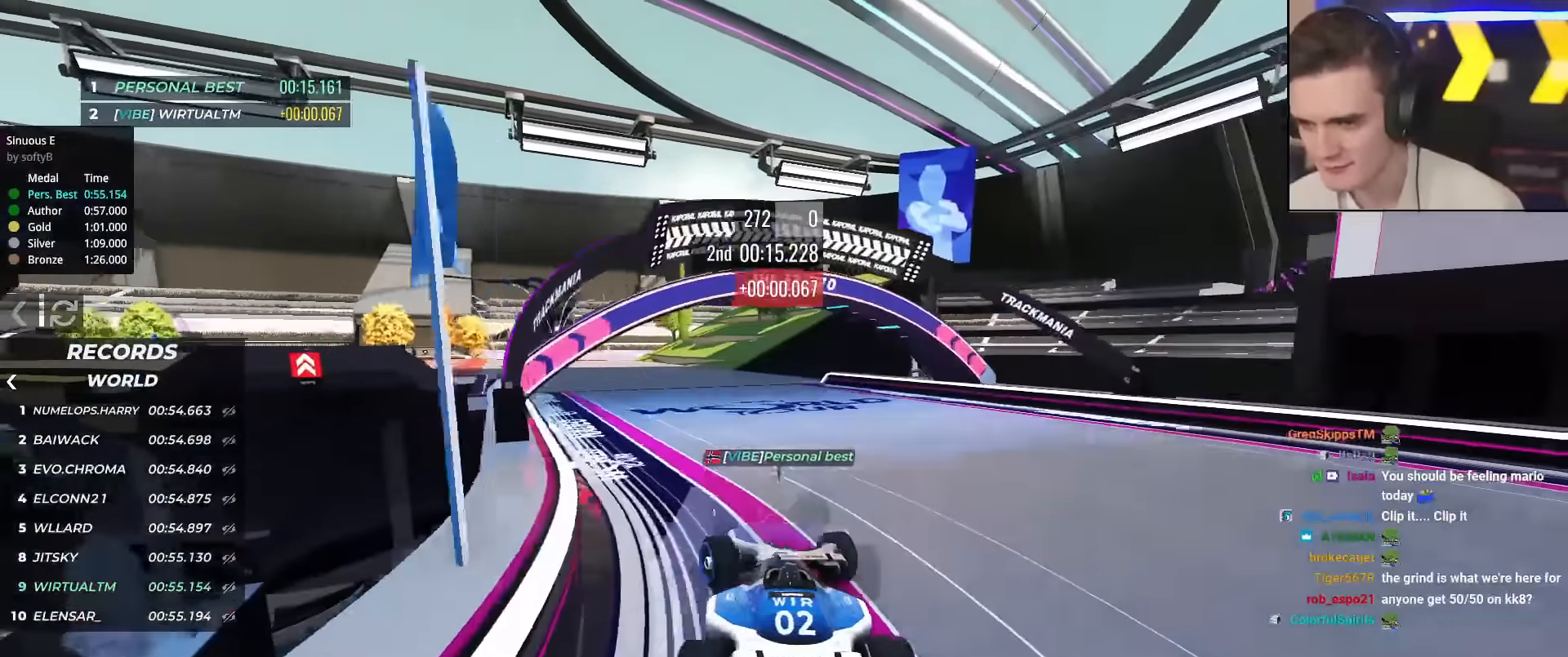
{"keys": ["left", "up"], "events": []}
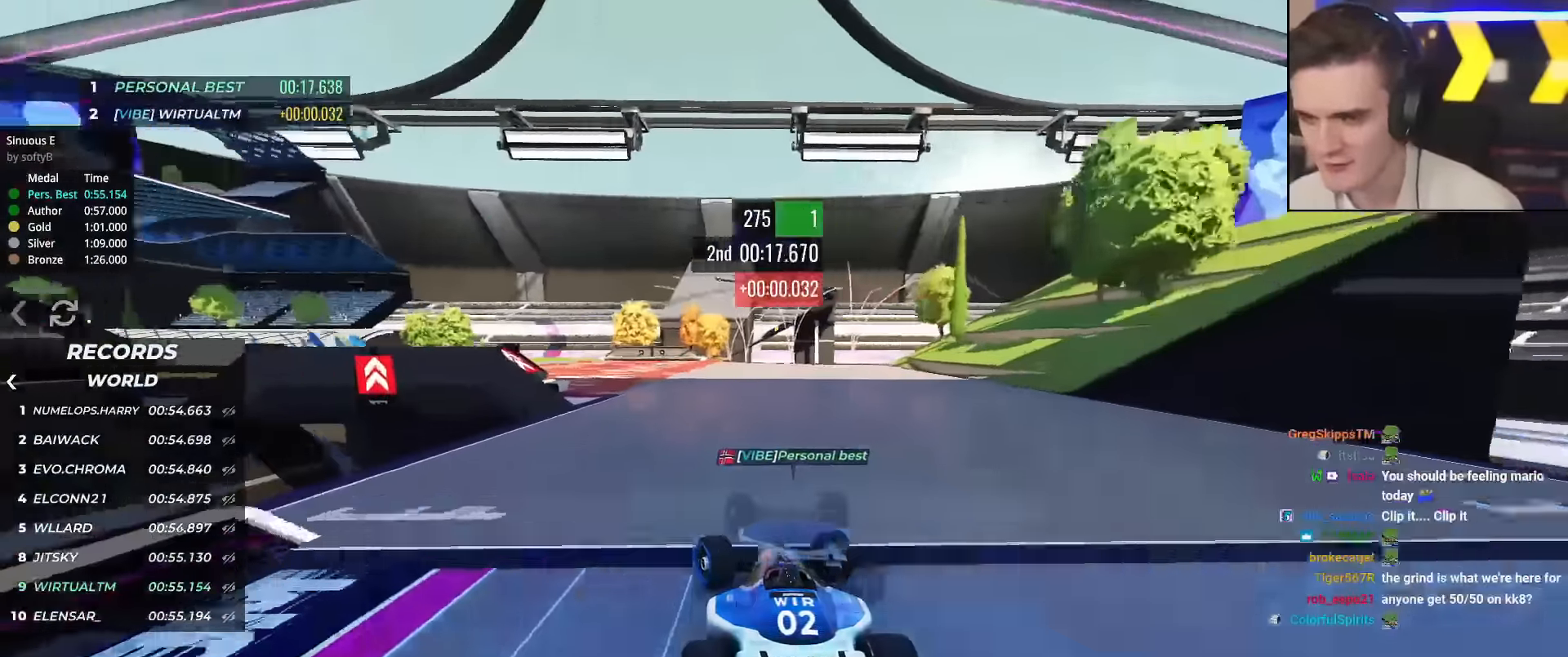
{"keys": ["left", "up"], "events": []}
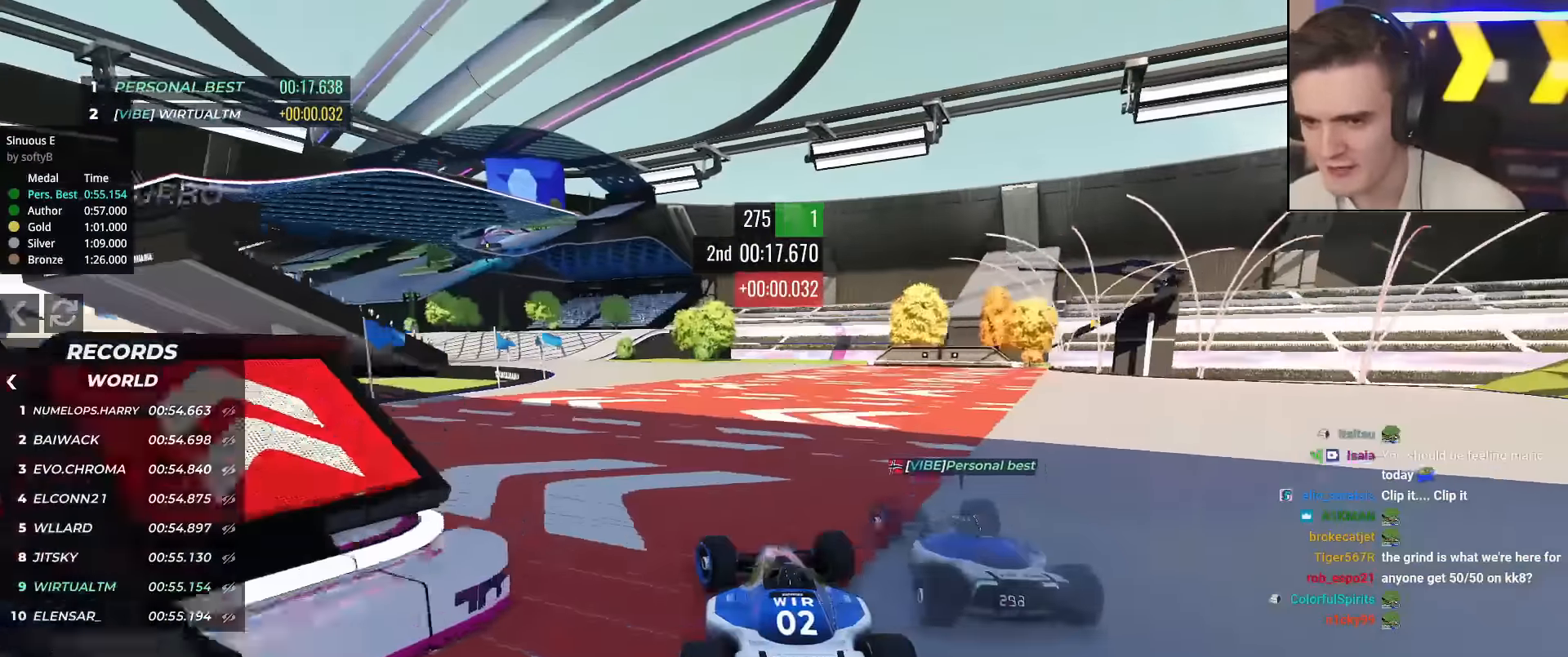
{"keys": ["left", "up"], "events": [[350, "brake", "down"], [400, "brake", "up"], [400, "left", "up"], [451, "left", "down"]]}
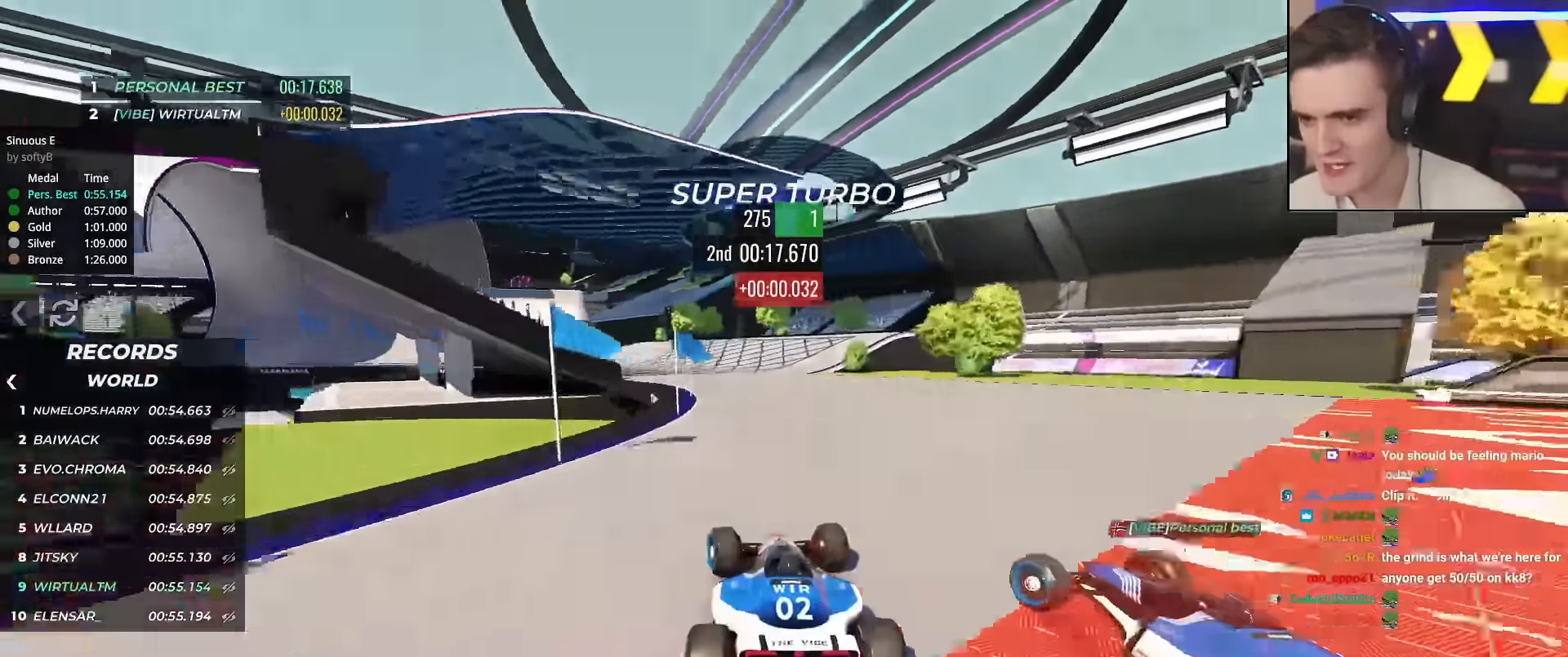
{"keys": ["left", "up"], "events": [[100, "left", "up"], [150, "left", "down"], [250, "left", "up"], [300, "left", "down"], [417, "left", "up"], [484, "left", "down"]]}
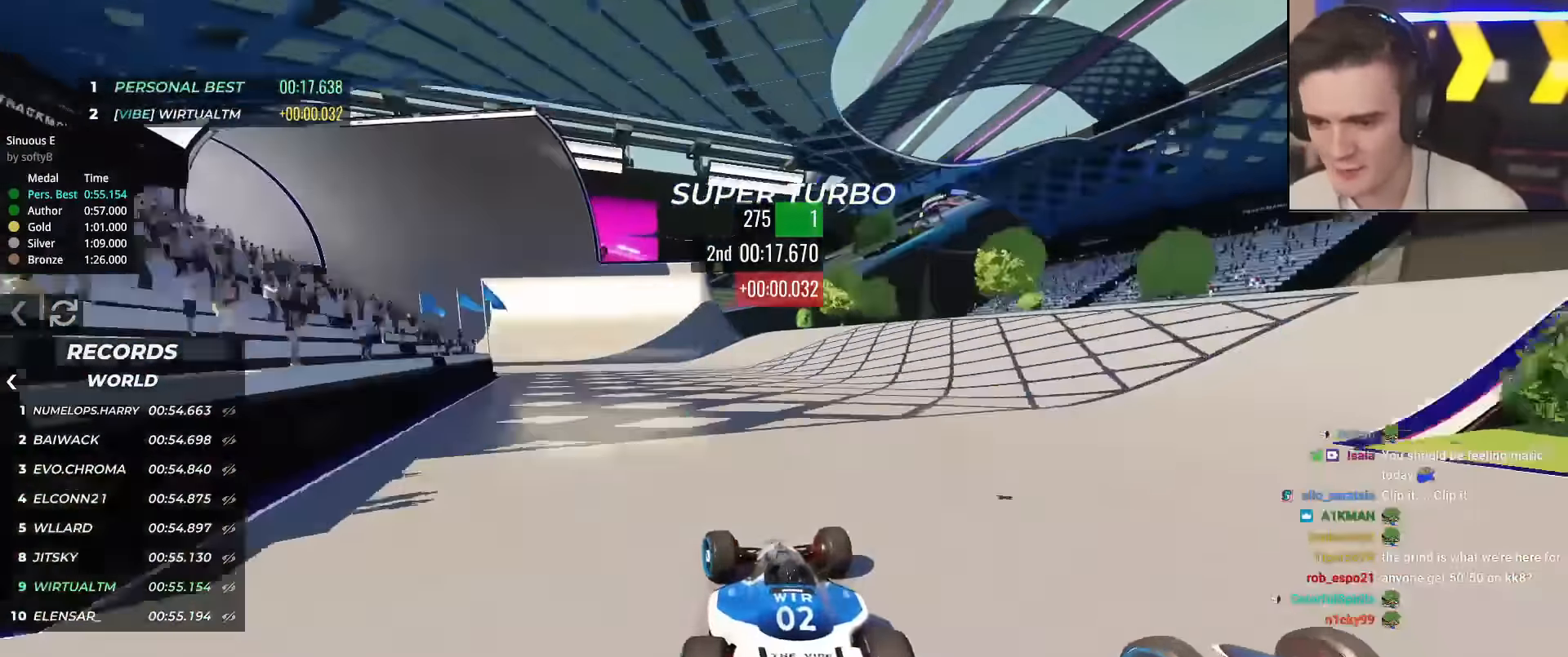
{"keys": ["left", "up"], "events": [[84, "left", "up"], [117, "left", "down"], [267, "left", "up"], [317, "left", "down"], [451, "left", "up"], [501, "left", "down"]]}